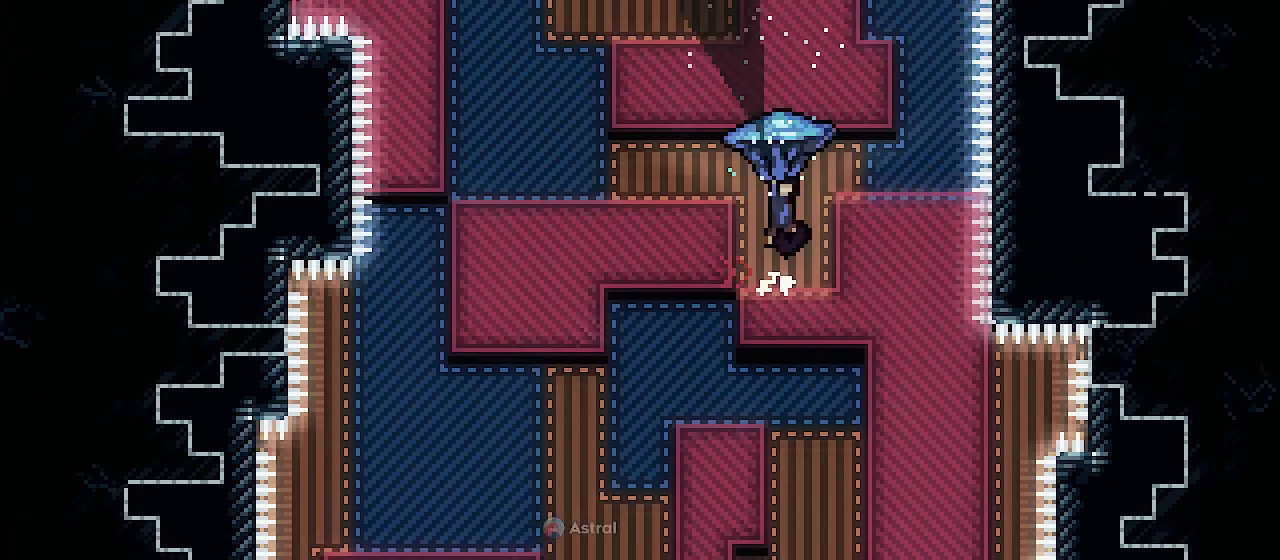
Gameplay with keyboard; each line is a JSON object with the keys held at the frame after it. "events" lists presses ("down") and releases ("up") of "dash", "demo", "down", "grab", "jdash", "jump1", "jump2", "left", "right" and "up" between this image and that frame as [ms after this image, input, new state], when the widget could be followed in between. No other keys are recorded. Mouse input is not recorded. Key names are as the overlay labels them; some are game actions (e.g. jump) rather than physical keys.
{"keys": ["grab", "jump1"], "events": [[200, "jump1", "up"], [367, "right", "up"], [433, "jump1", "down"]]}
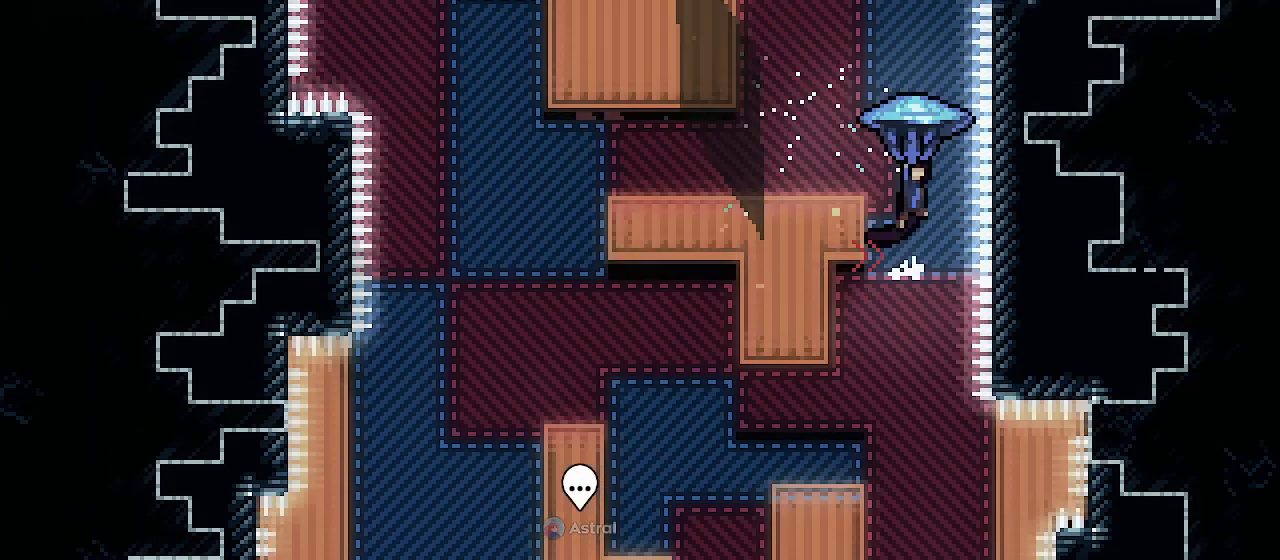
{"keys": ["down", "grab"], "events": [[167, "up", "down"], [200, "left", "down"], [300, "jump1", "up"], [400, "up", "up"], [467, "left", "up"], [500, "down", "down"]]}
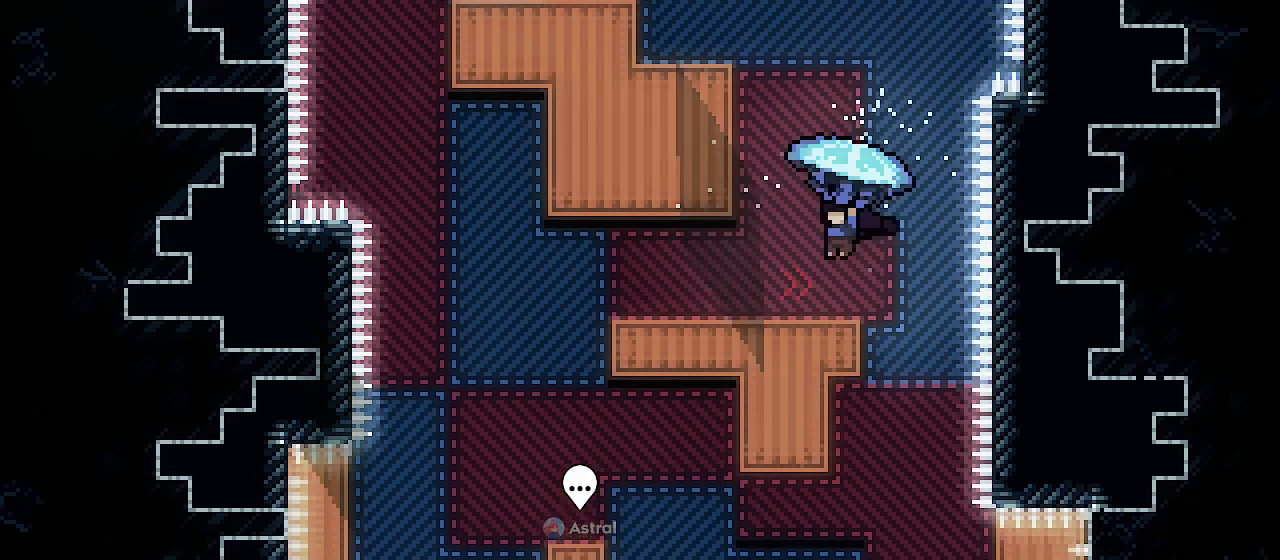
{"keys": ["grab", "jump1", "left", "up"], "events": [[167, "down", "up"], [267, "jump1", "down"], [400, "left", "down"], [433, "up", "down"]]}
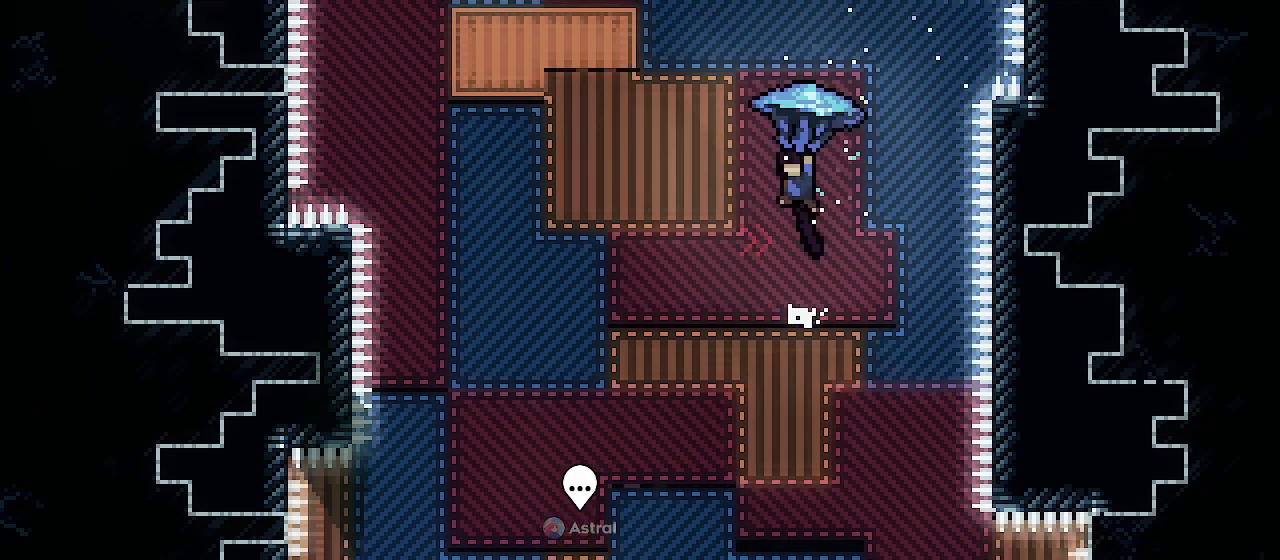
{"keys": ["grab"], "events": [[300, "jump1", "up"], [333, "left", "up"], [367, "up", "up"]]}
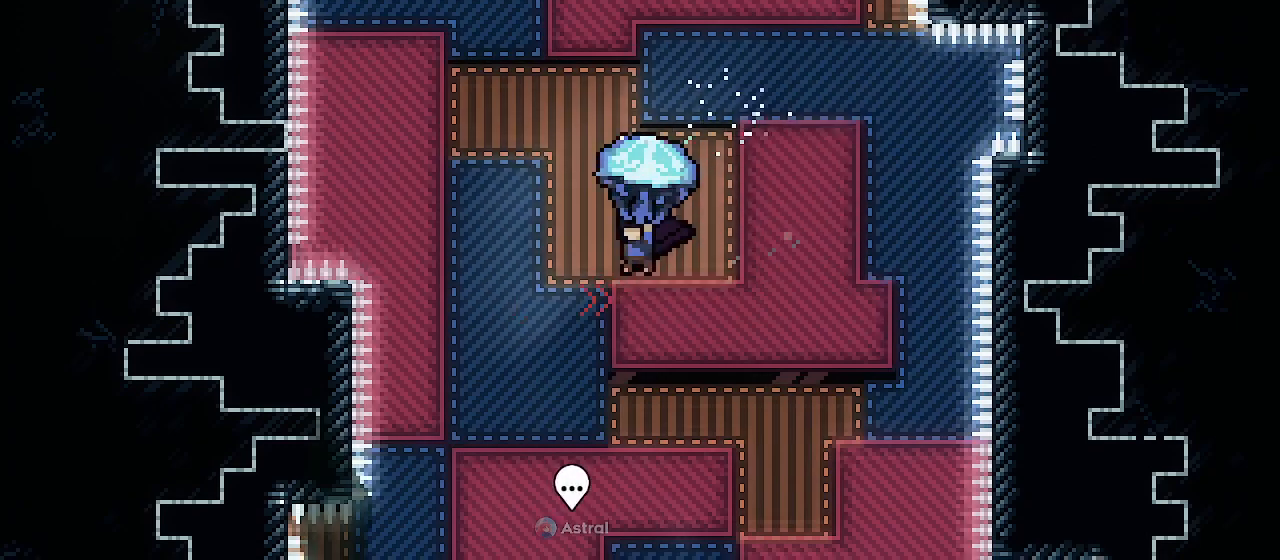
{"keys": ["grab", "jump1", "left"], "events": [[233, "jump1", "down"], [467, "left", "down"]]}
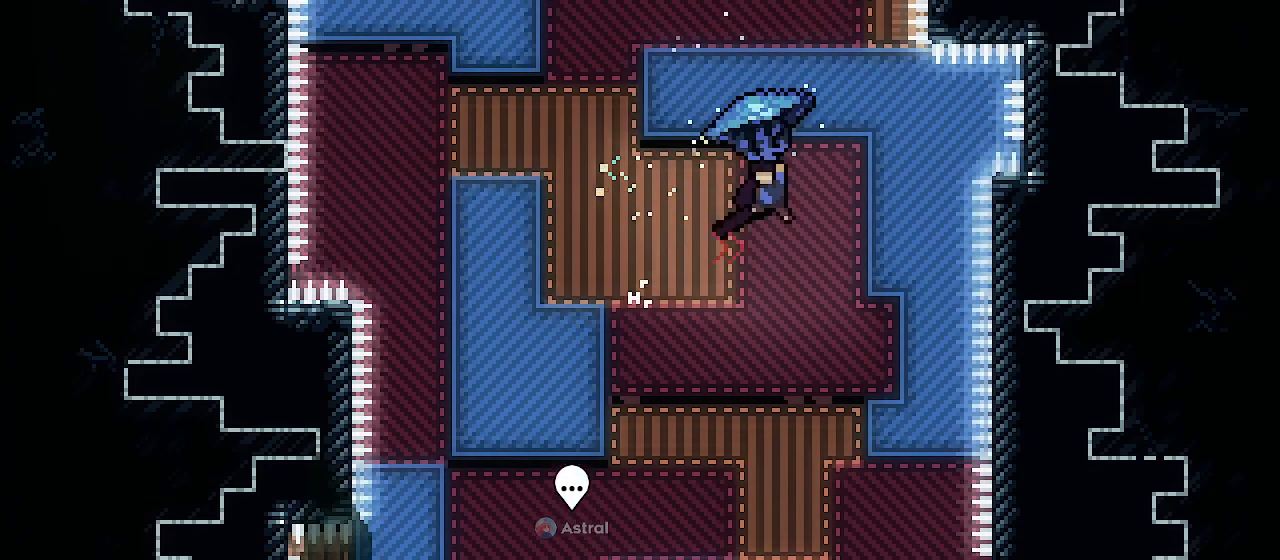
{"keys": ["grab", "jump1", "left", "up"], "events": [[67, "up", "down"]]}
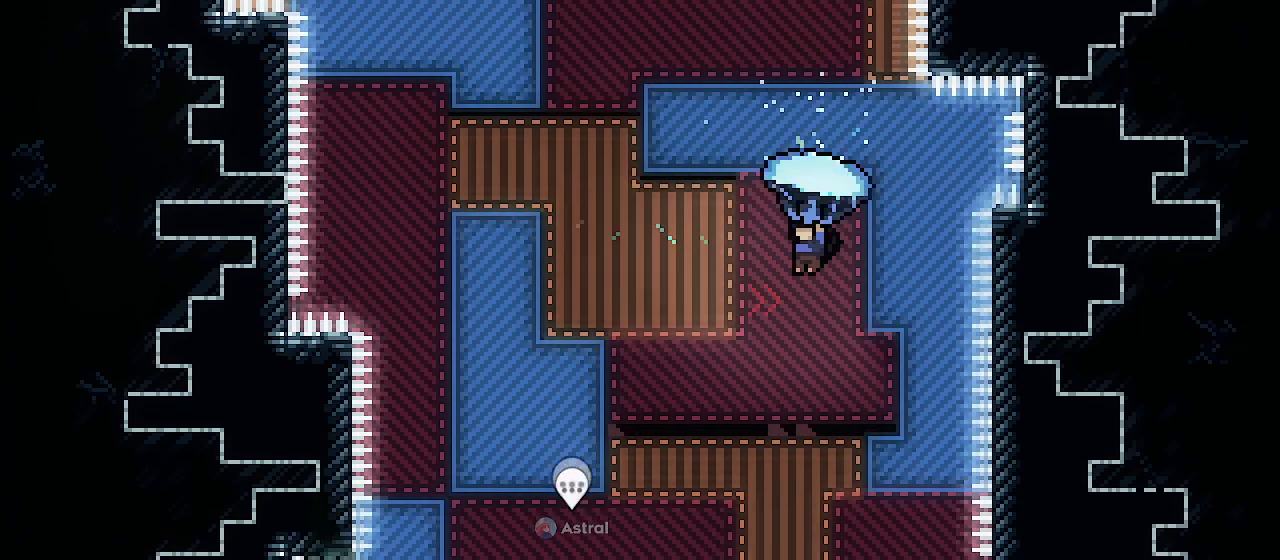
{"keys": ["grab", "up"], "events": [[200, "jump1", "up"], [233, "left", "up"]]}
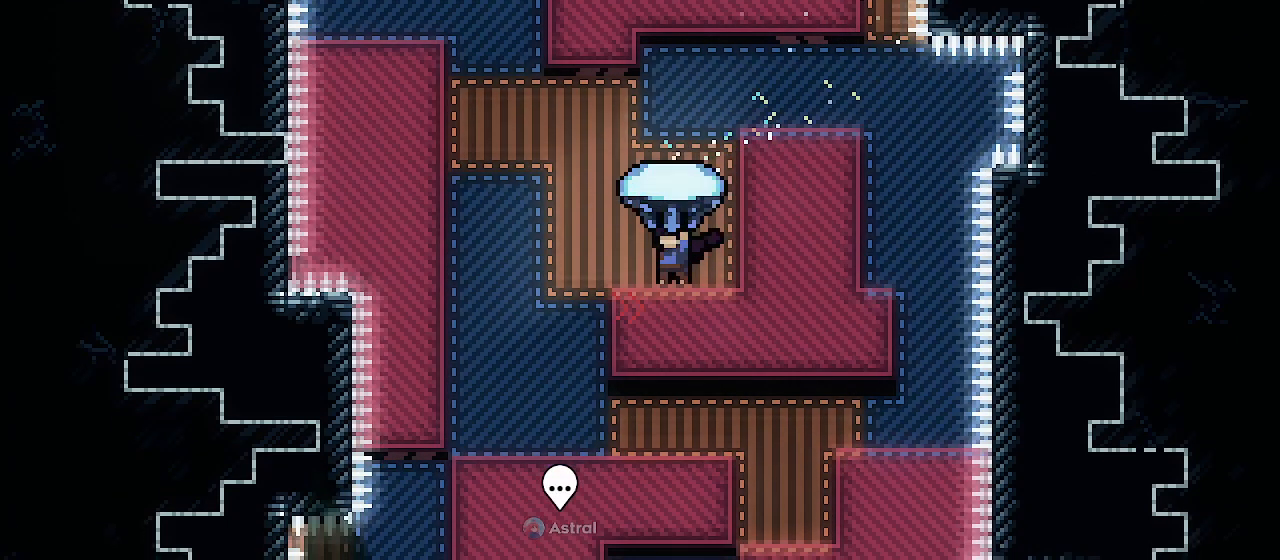
{"keys": ["grab", "jump1", "up"], "events": [[67, "up", "up"], [133, "jump1", "down"], [400, "up", "down"]]}
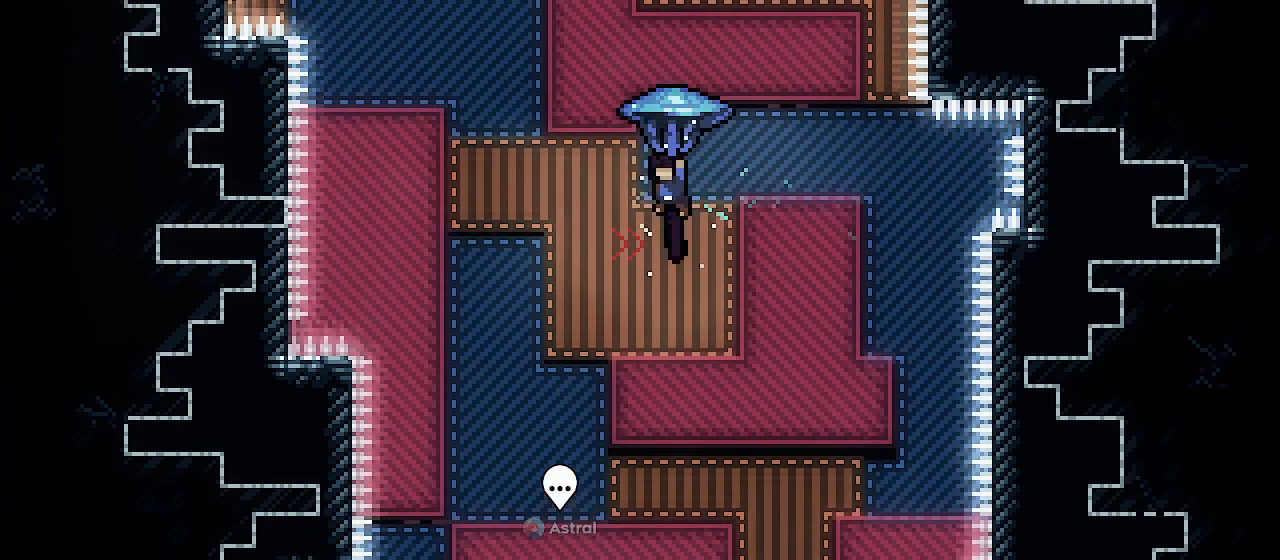
{"keys": ["grab", "jump1"], "events": [[400, "jump1", "up"], [400, "up", "up"], [500, "jump1", "down"]]}
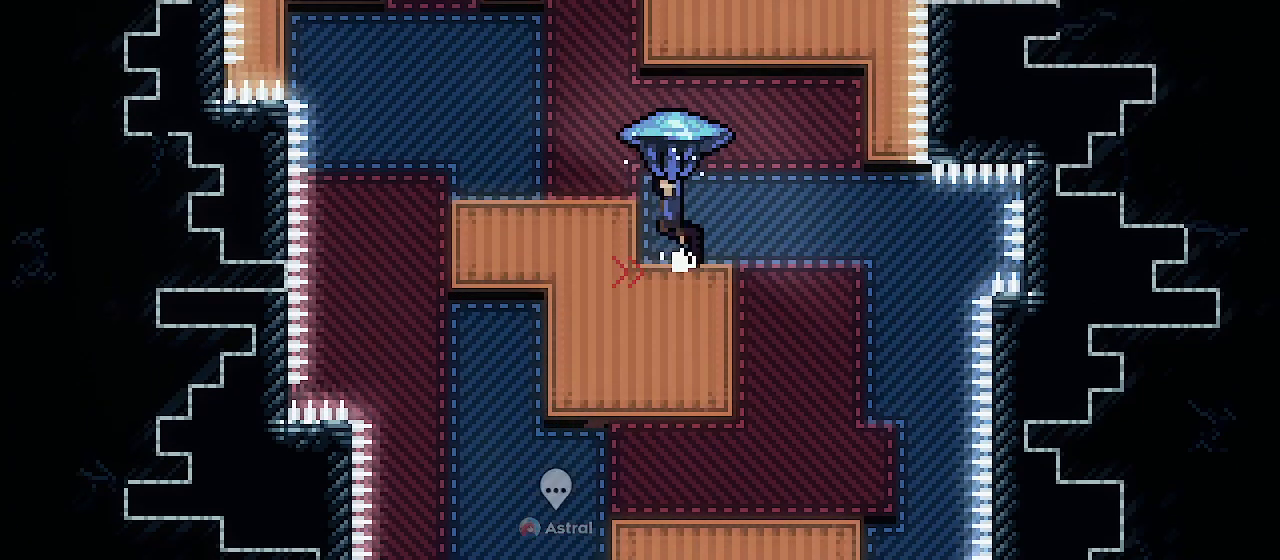
{"keys": ["down", "grab"], "events": [[133, "left", "down"], [200, "jump1", "up"], [333, "left", "up"], [367, "down", "down"]]}
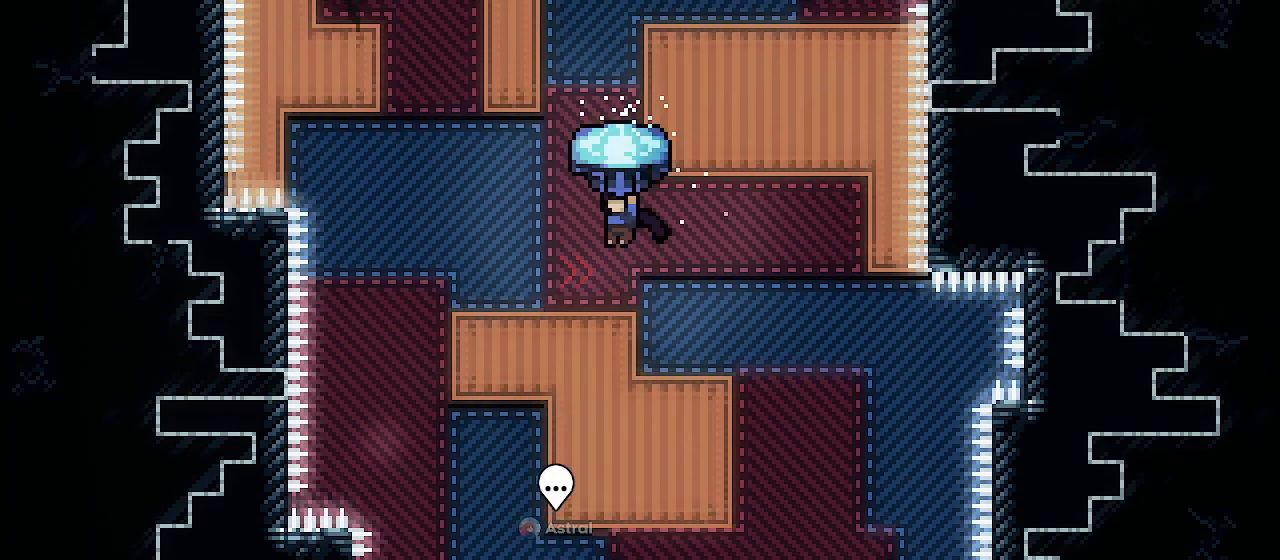
{"keys": ["grab", "jump1", "right", "up"], "events": [[100, "down", "up"], [200, "jump1", "down"], [267, "right", "down"], [333, "up", "down"]]}
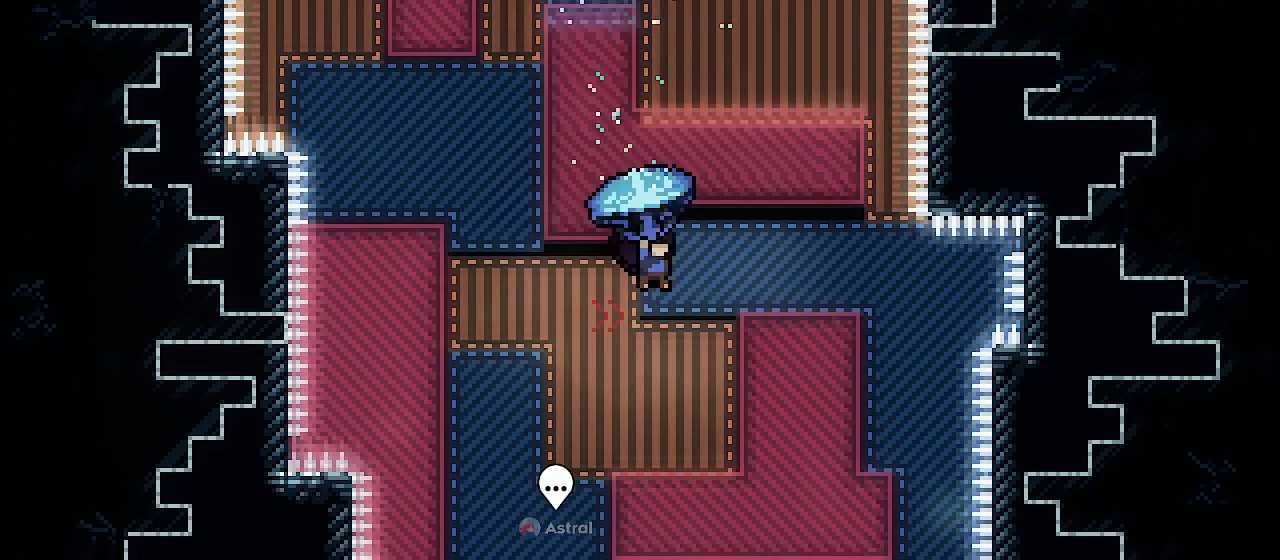
{"keys": ["grab", "jump1", "left"], "events": [[67, "jump1", "up"], [200, "right", "up"], [200, "up", "up"], [300, "jump1", "down"], [467, "left", "down"]]}
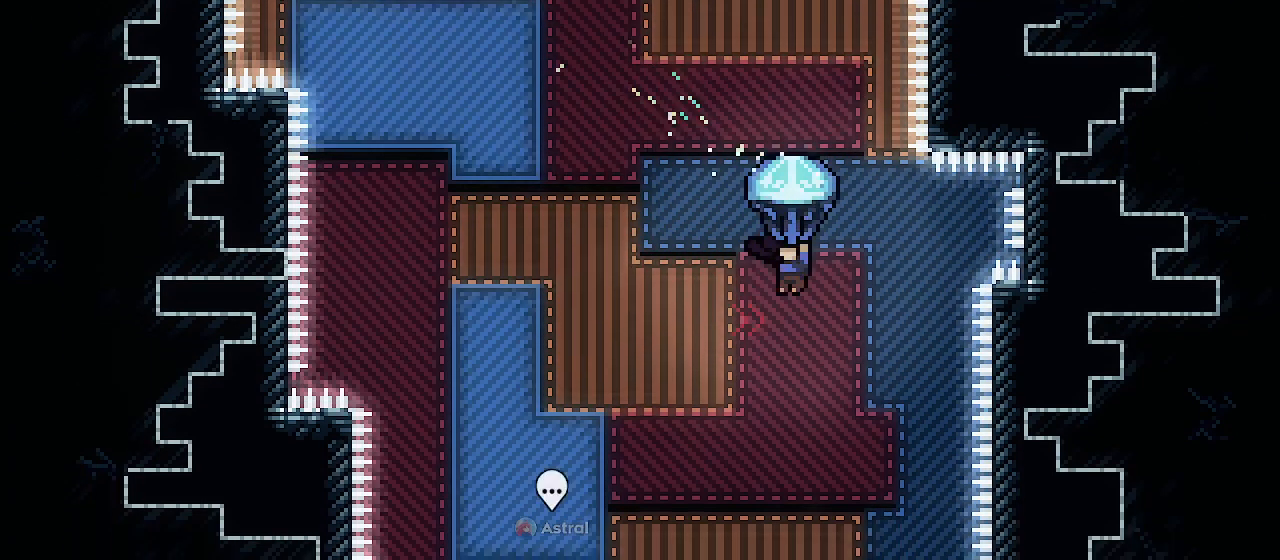
{"keys": ["grab", "left", "up"], "events": [[33, "up", "down"], [233, "jump1", "up"], [233, "left", "up"], [433, "left", "down"]]}
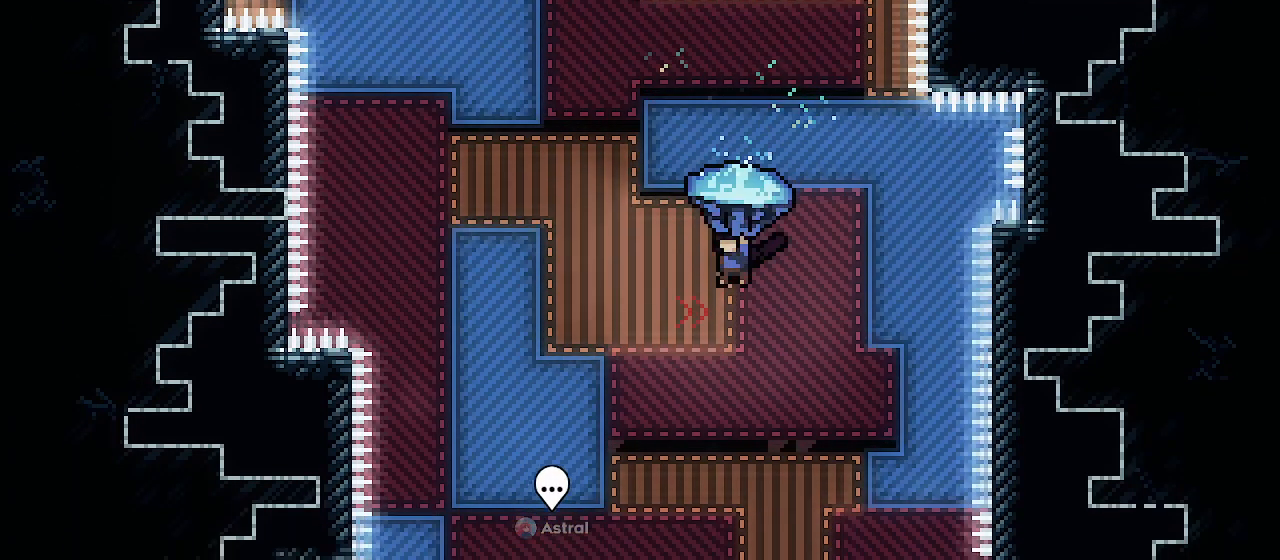
{"keys": ["grab"], "events": [[167, "left", "up"], [433, "up", "up"]]}
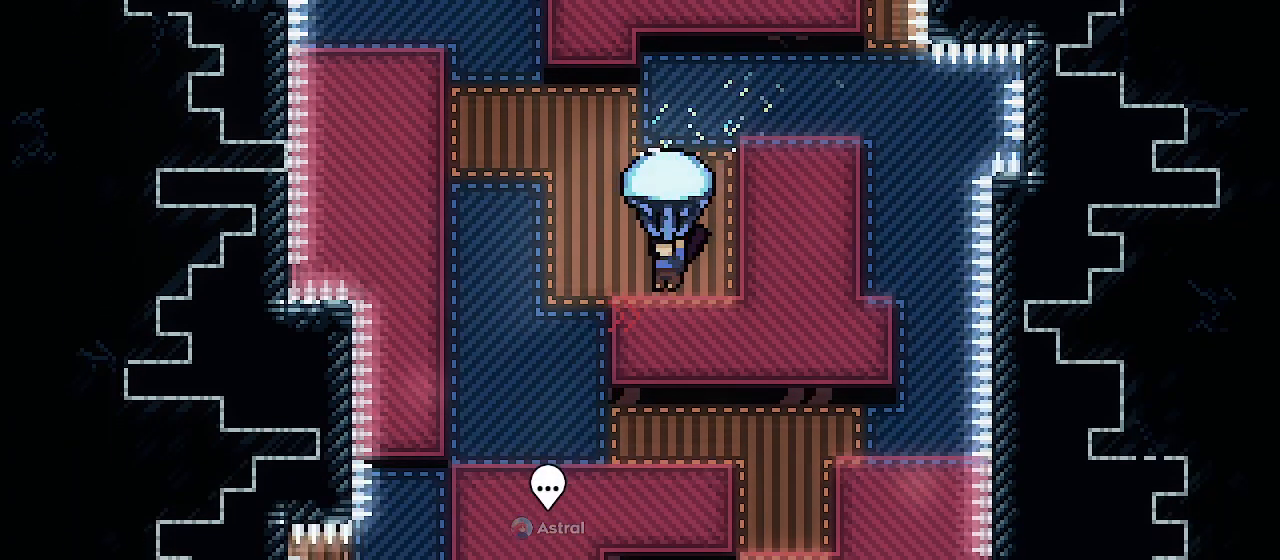
{"keys": ["grab", "jump1", "right", "up"], "events": [[167, "jump1", "down"], [333, "up", "down"], [500, "right", "down"]]}
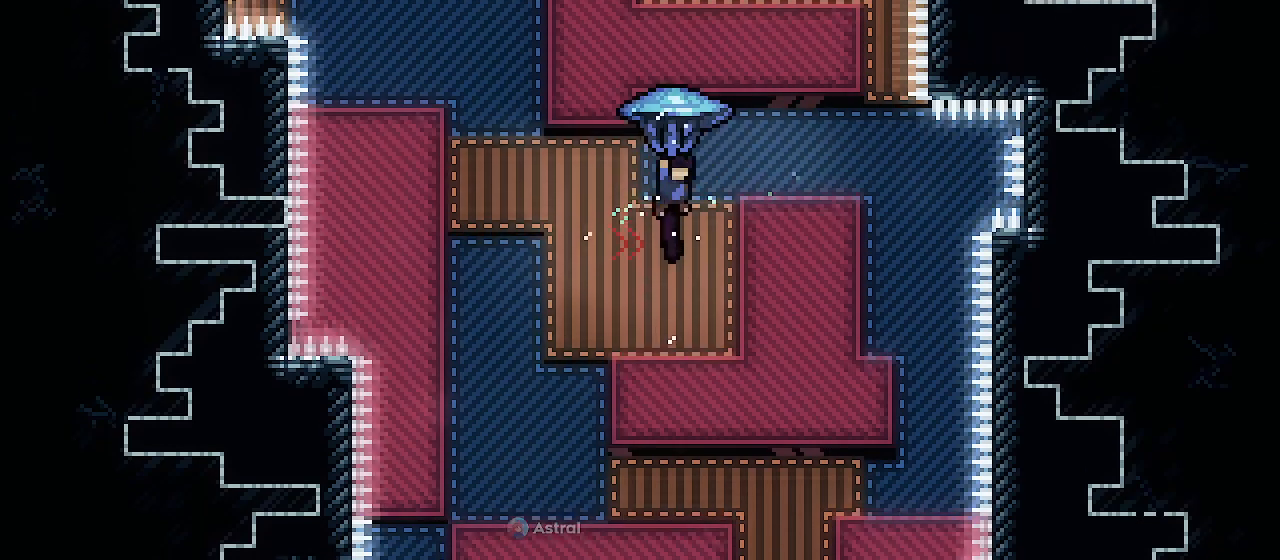
{"keys": ["grab", "up"], "events": [[133, "right", "up"], [500, "jump1", "up"]]}
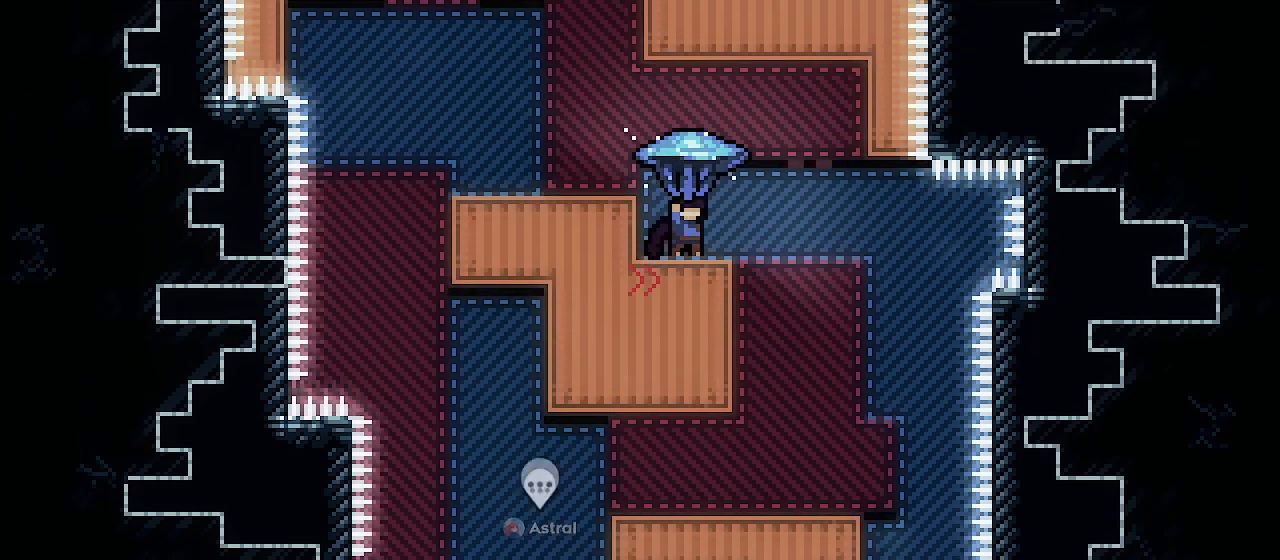
{"keys": ["grab", "jump1", "up"], "events": [[133, "up", "up"], [200, "jump1", "down"], [467, "up", "down"]]}
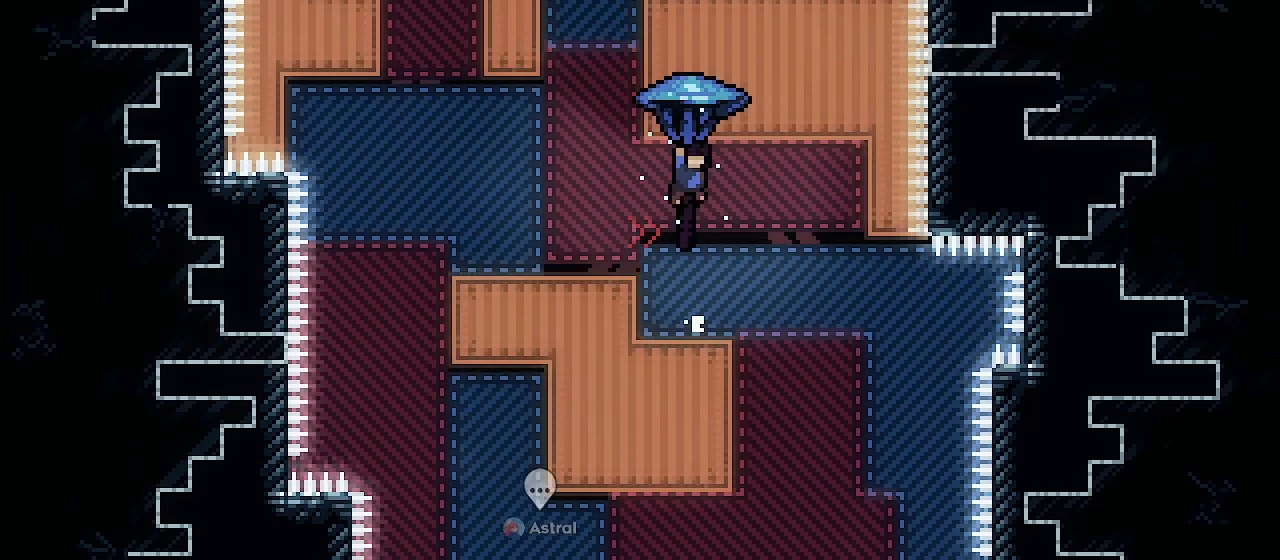
{"keys": ["grab", "jump1", "up"], "events": []}
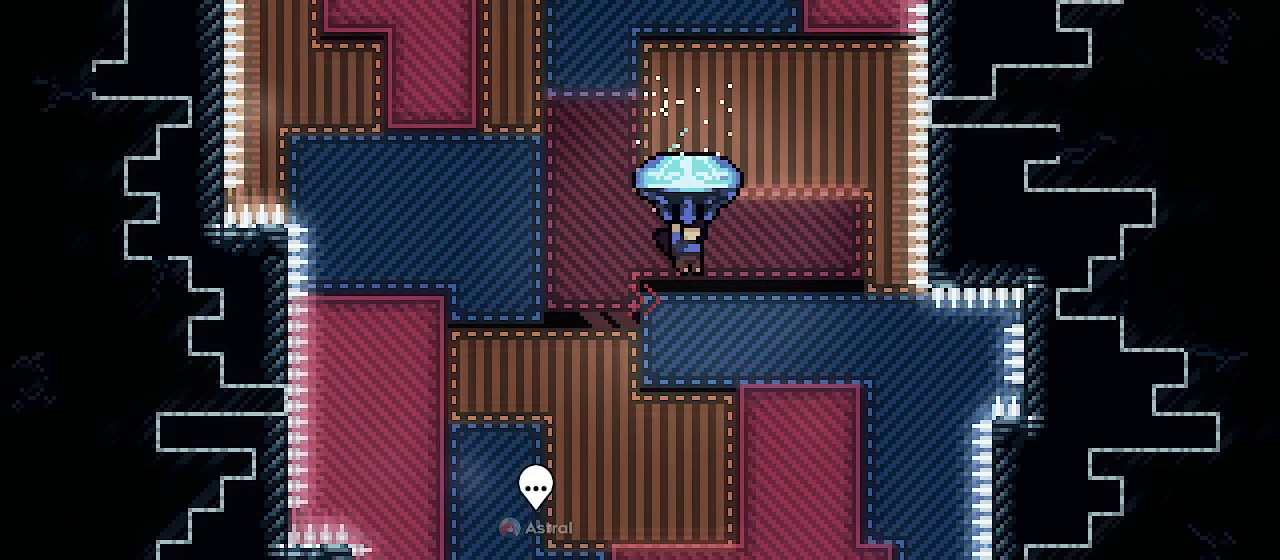
{"keys": ["grab", "jump1", "up"], "events": [[100, "right", "down"], [200, "right", "up"]]}
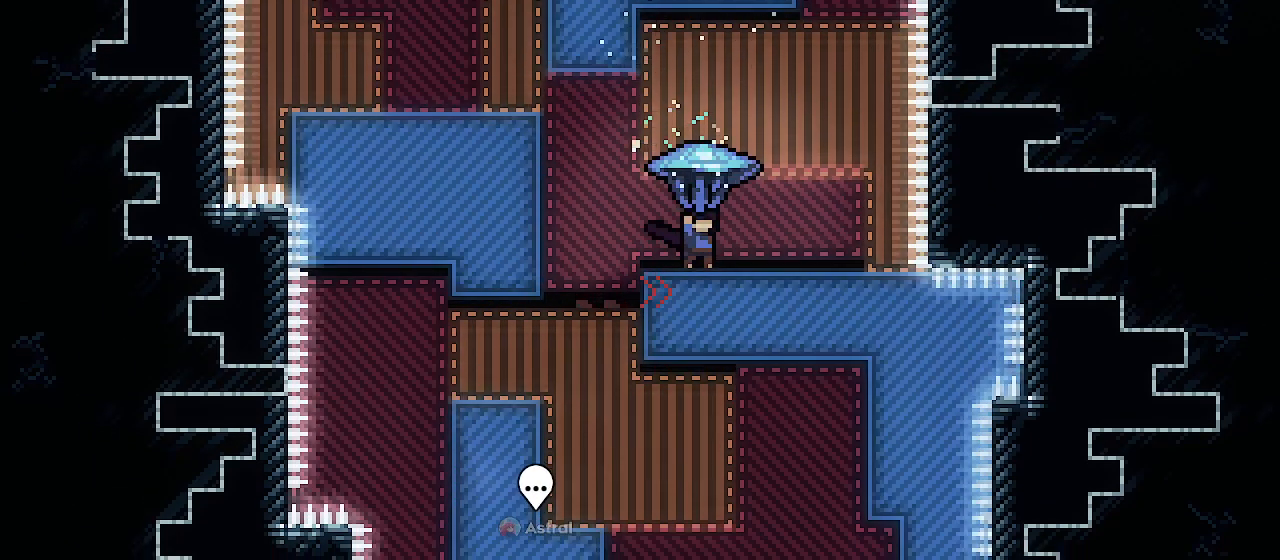
{"keys": ["grab", "jump1", "up"], "events": [[100, "jump1", "up"], [133, "right", "down"], [200, "right", "up"], [233, "up", "up"], [267, "jump1", "down"], [467, "up", "down"]]}
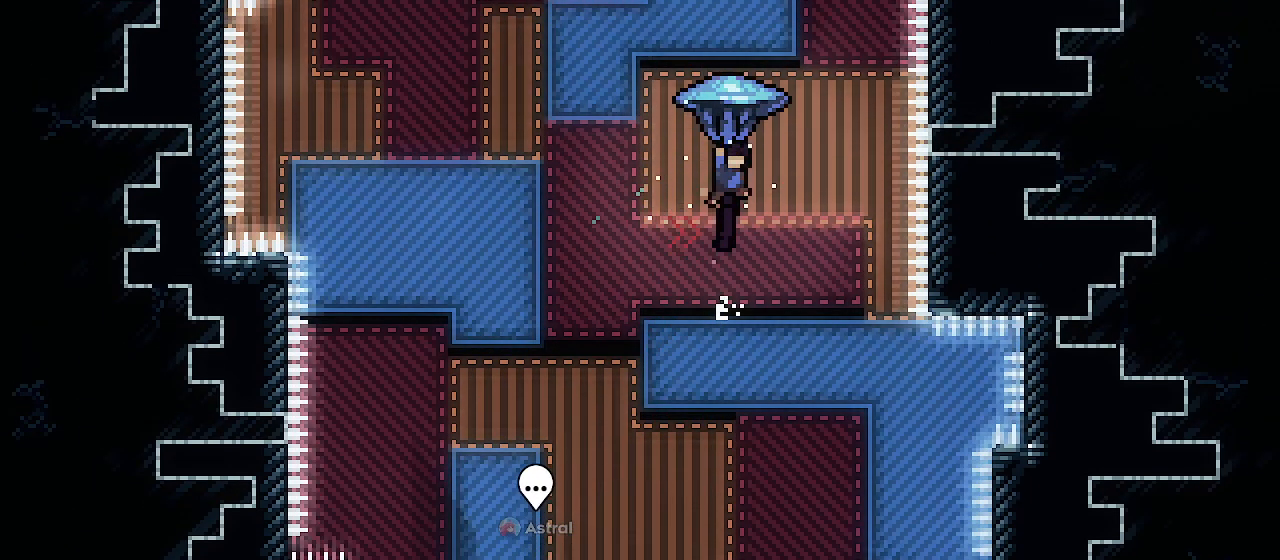
{"keys": ["grab"], "events": [[300, "jump1", "up"], [300, "left", "down"], [400, "up", "up"], [433, "left", "up"]]}
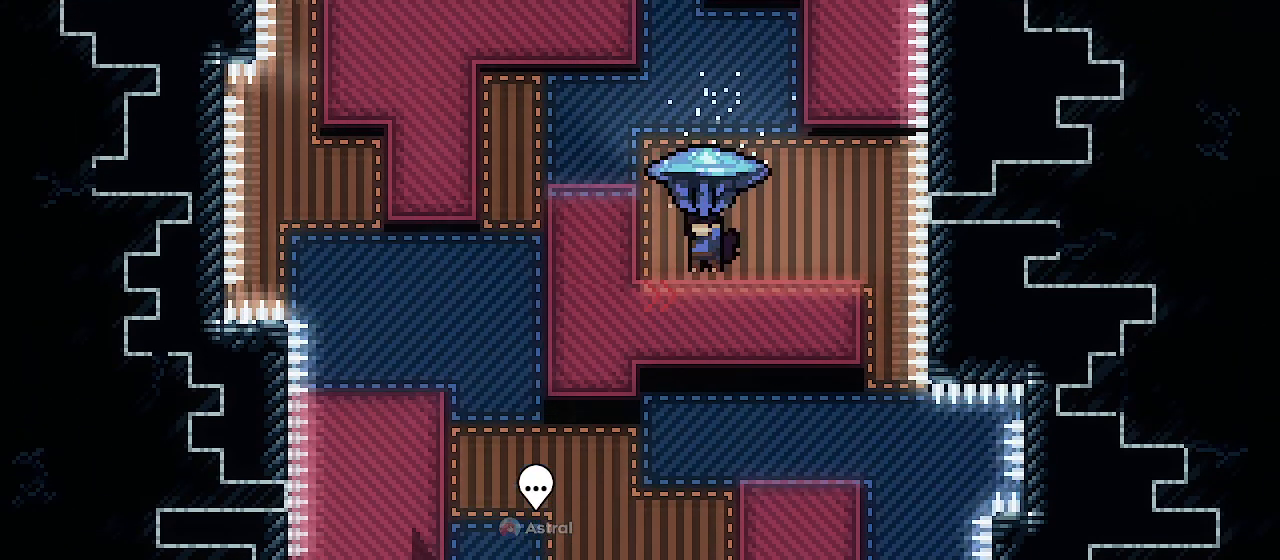
{"keys": ["grab", "left"], "events": [[133, "jump1", "down"], [233, "left", "down"], [367, "jump1", "up"]]}
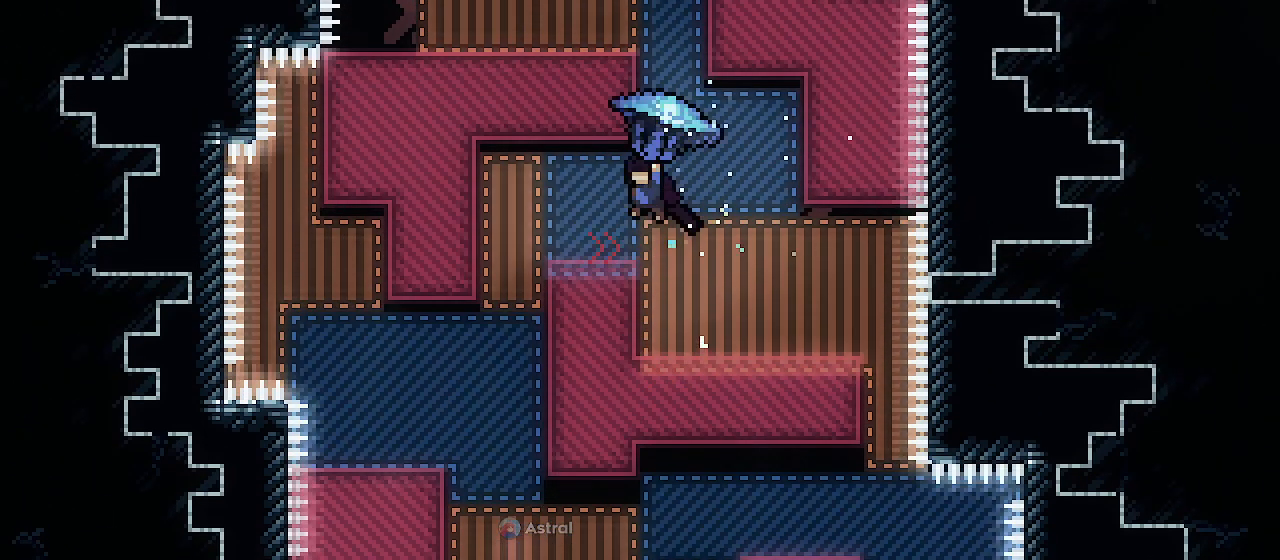
{"keys": ["grab", "jump1"], "events": [[67, "left", "up"], [267, "jump1", "down"]]}
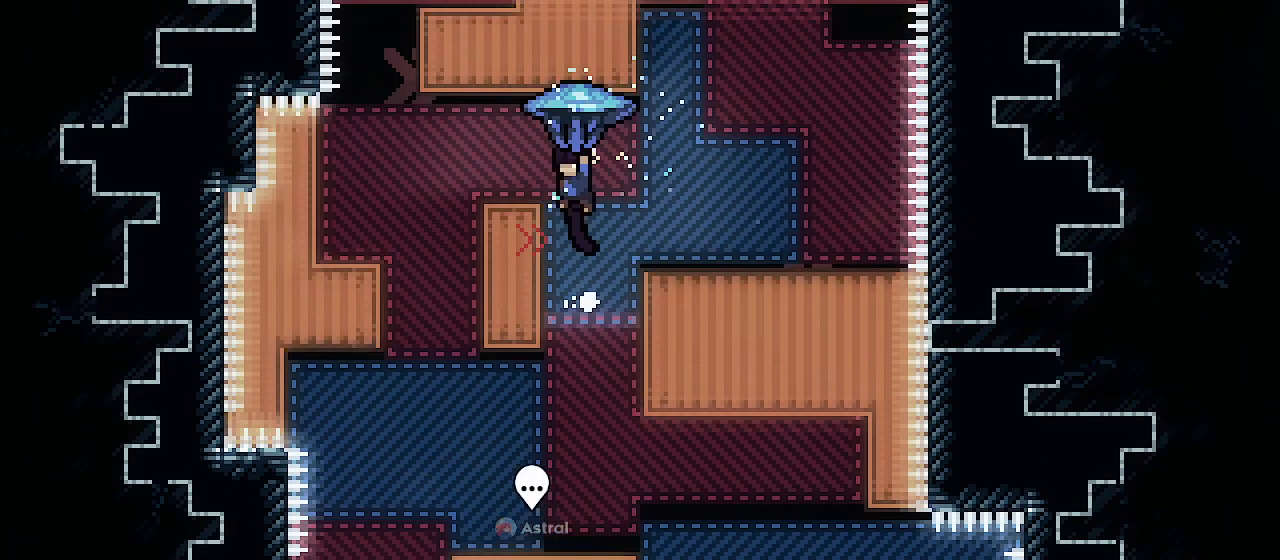
{"keys": ["grab", "jump1", "right"], "events": [[100, "left", "down"], [133, "jump1", "up"], [167, "left", "up"], [300, "left", "down"], [400, "left", "up"], [467, "jump1", "down"], [500, "right", "down"]]}
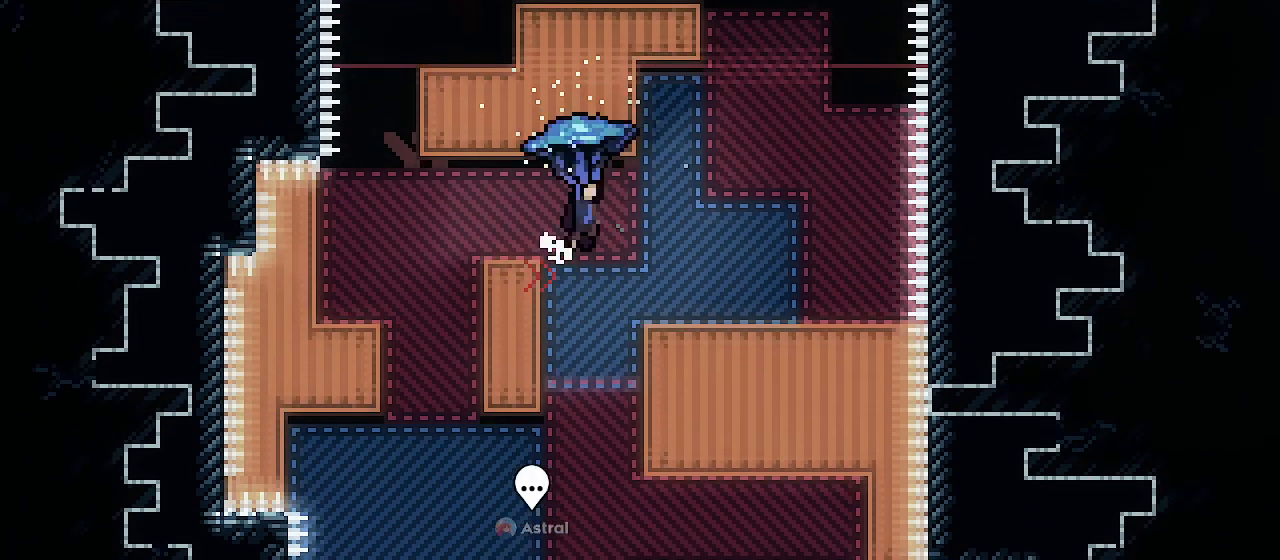
{"keys": ["grab", "jump1", "left", "up"], "events": [[133, "right", "up"], [333, "up", "down"], [467, "left", "down"]]}
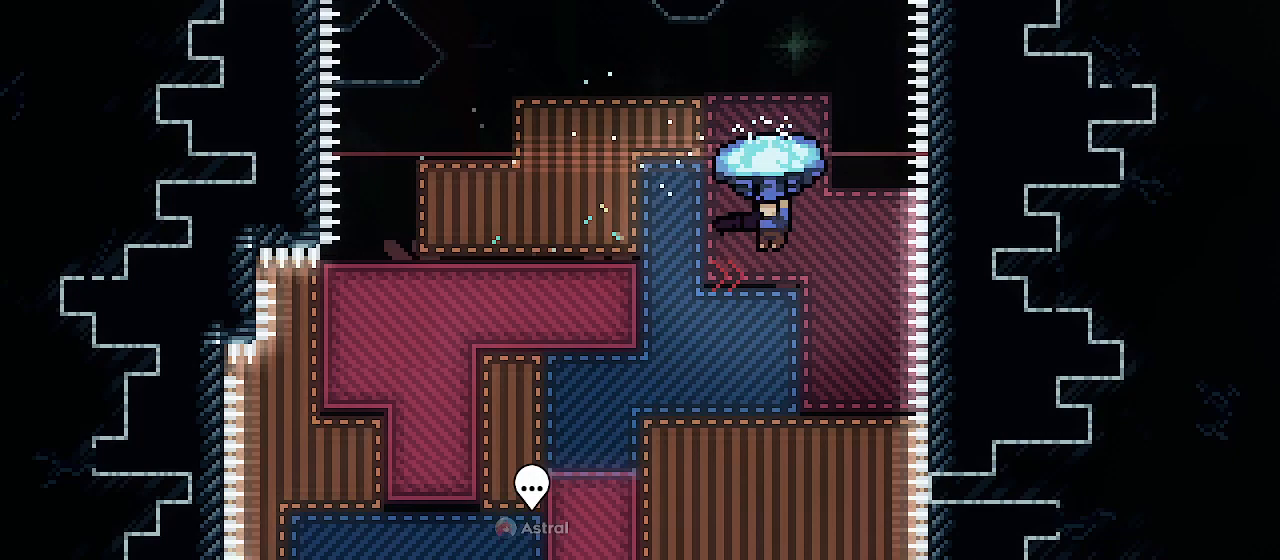
{"keys": ["grab"], "events": [[400, "jump1", "up"], [500, "left", "up"], [500, "up", "up"]]}
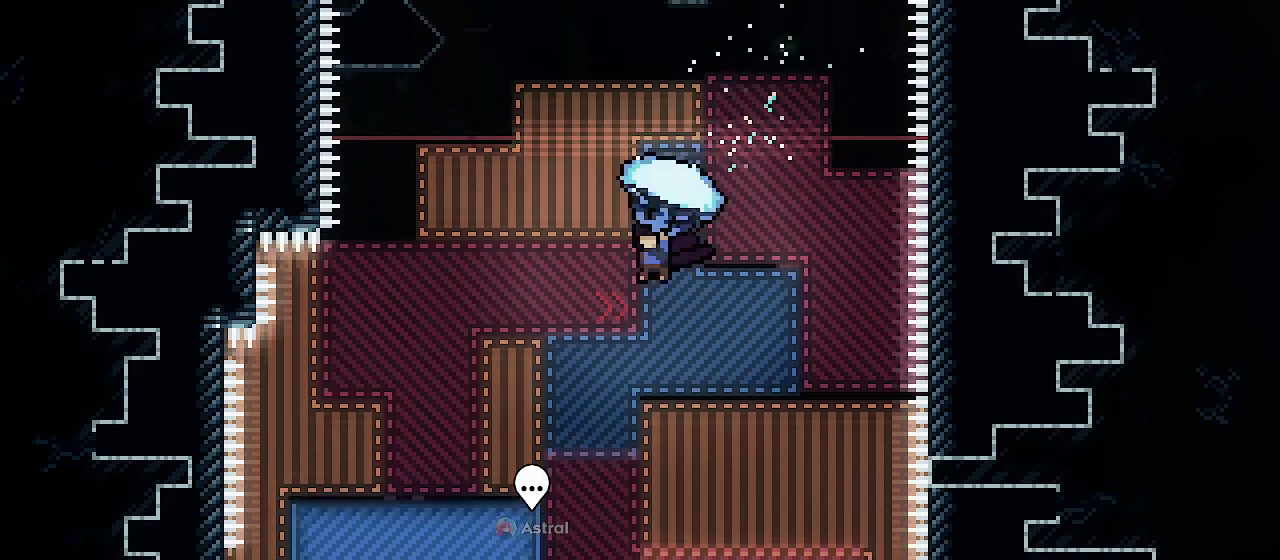
{"keys": ["grab", "jump1"], "events": [[33, "jump1", "down"], [133, "jump1", "up"], [300, "up", "down"], [500, "jump1", "down"], [500, "up", "up"]]}
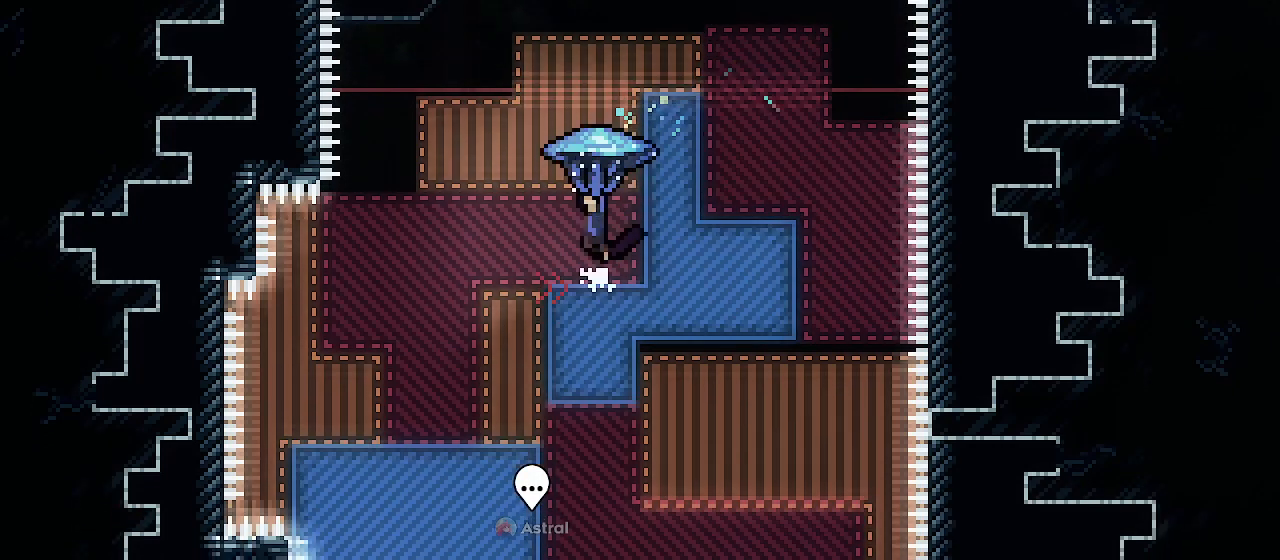
{"keys": ["grab", "jump1", "up"], "events": [[300, "up", "down"]]}
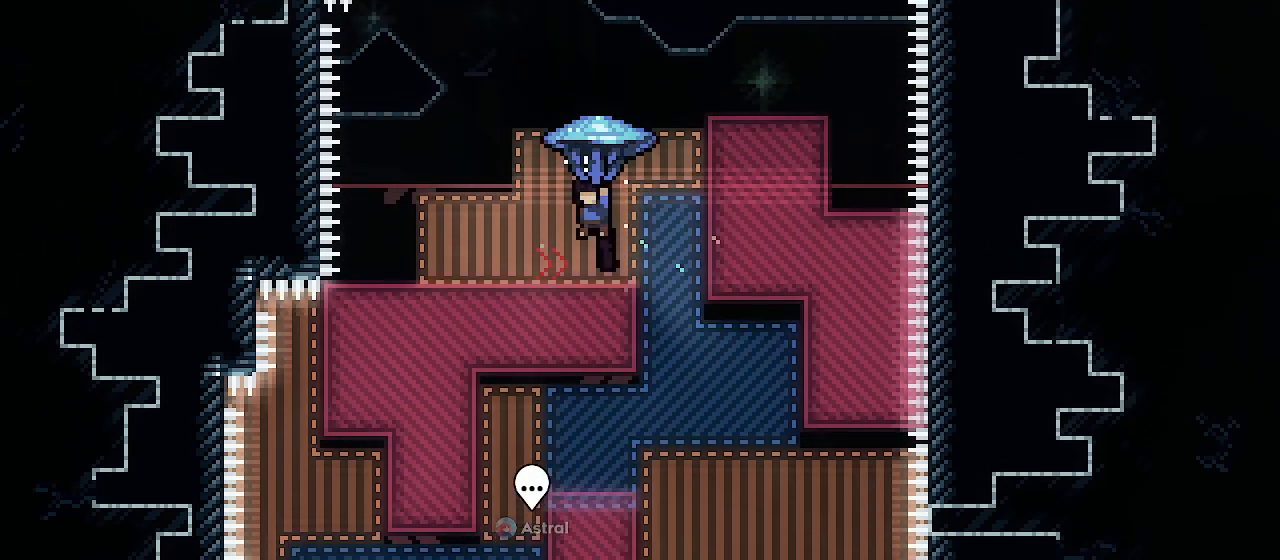
{"keys": ["grab", "jump1"], "events": [[167, "jump1", "up"], [267, "up", "up"], [433, "jump1", "down"]]}
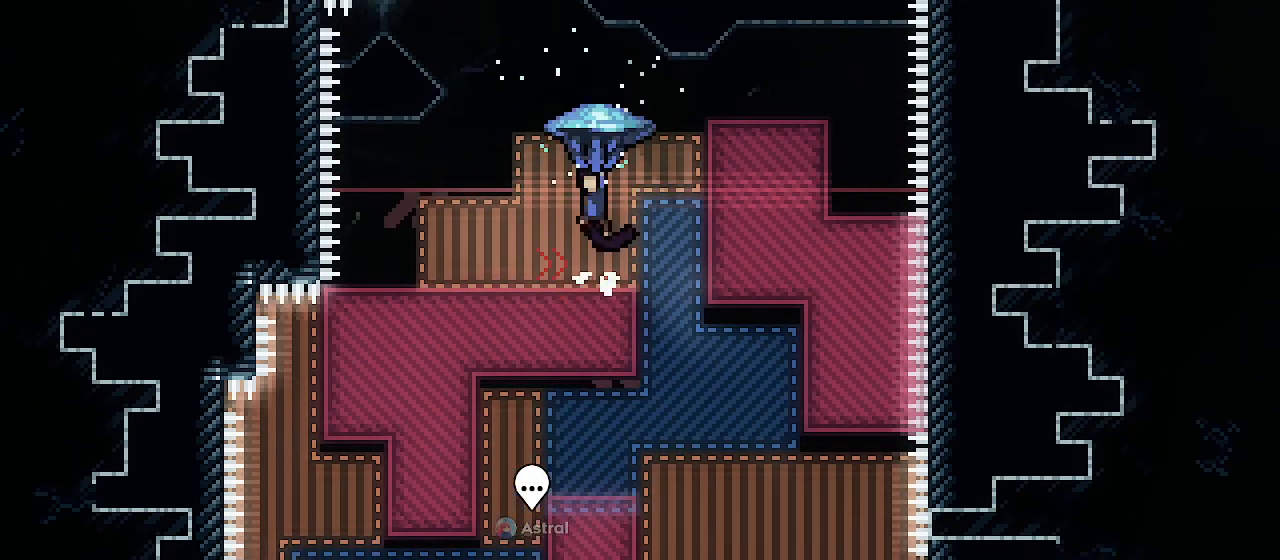
{"keys": ["down"], "events": [[167, "up", "down"], [367, "up", "up"], [433, "grab", "up"], [433, "jump1", "up"], [467, "down", "down"]]}